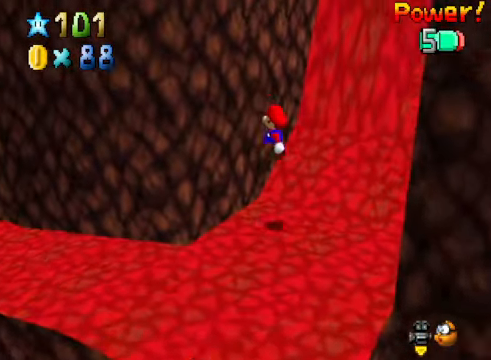
Gameplay with a controller (Xbox layout); each line is a JSON object with the inputs held at the frame after it. "events" lists button and stick changes between this image and that frame as [ms after this image, input, new state], when the widget could be followed in between.
{"buttons": ["A"], "left_stick": "up-right", "right_stick": "center", "events": [[67, "A", "up"], [67, "left_stick", "up"], [234, "A", "down"], [300, "left_stick", "up-right"]]}
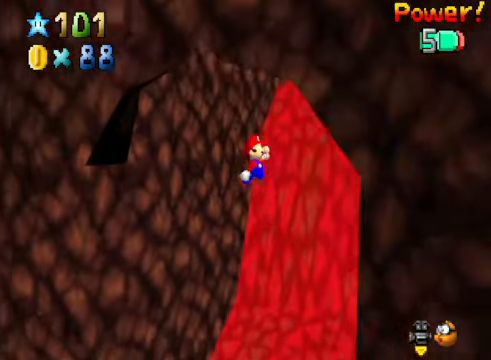
{"buttons": ["A"], "left_stick": "up", "right_stick": "center", "events": [[100, "A", "up"], [234, "right_stick", "down-right"], [367, "right_stick", "center"], [501, "A", "down"], [501, "left_stick", "up"]]}
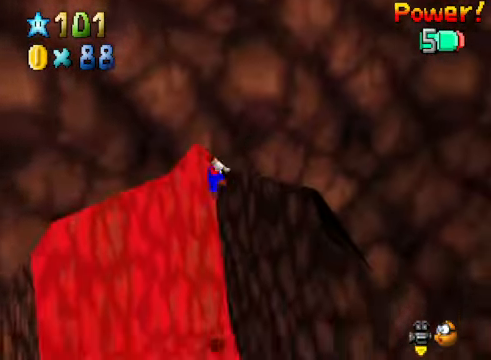
{"buttons": [], "left_stick": "up-left", "right_stick": "center", "events": [[100, "left_stick", "up-left"], [367, "A", "up"]]}
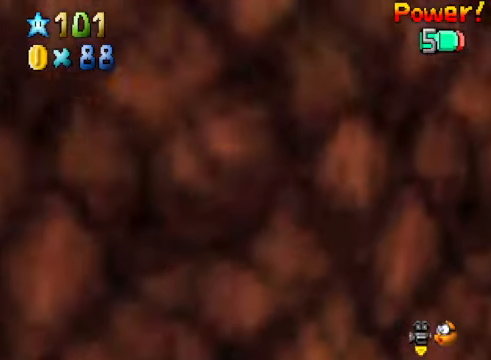
{"buttons": [], "left_stick": "up", "right_stick": "center", "events": [[200, "A", "down"], [234, "left_stick", "up"], [334, "left_stick", "up-right"], [434, "left_stick", "up"], [501, "A", "up"]]}
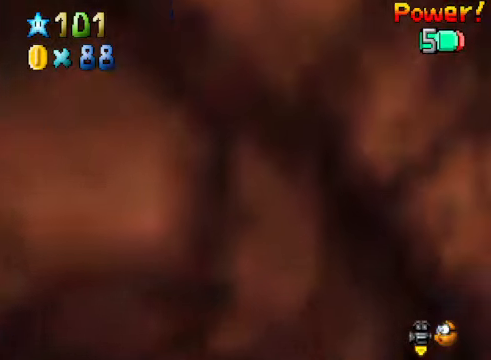
{"buttons": ["A"], "left_stick": "up-right", "right_stick": "center", "events": [[100, "left_stick", "left"], [167, "right_stick", "down-right"], [301, "left_stick", "up-right"], [334, "right_stick", "center"], [434, "A", "down"]]}
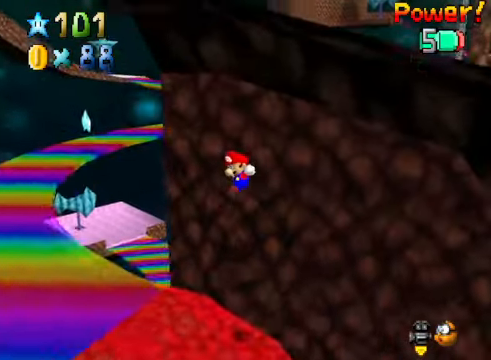
{"buttons": [], "left_stick": "up-left", "right_stick": "center", "events": [[100, "left_stick", "up"], [200, "left_stick", "up-left"], [434, "A", "up"]]}
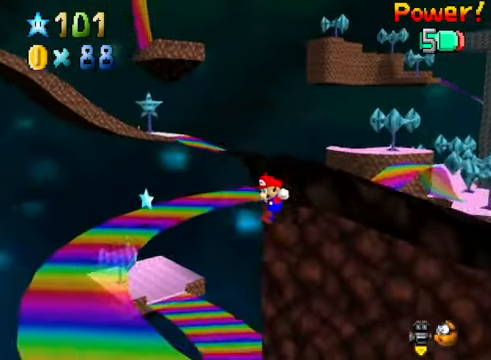
{"buttons": [], "left_stick": "up", "right_stick": "center", "events": [[134, "left_stick", "center"], [334, "left_stick", "up"]]}
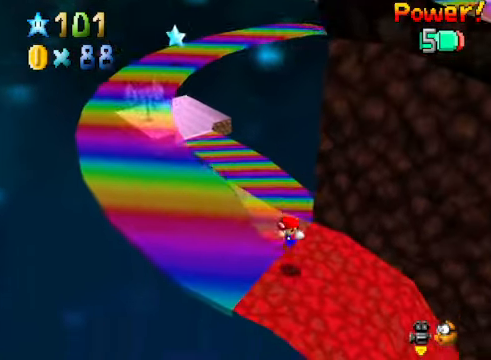
{"buttons": [], "left_stick": "up-left", "right_stick": "center", "events": [[67, "left_stick", "up-left"]]}
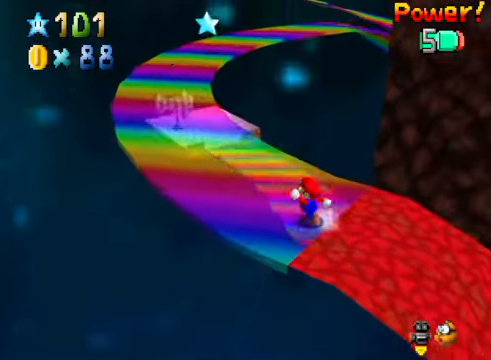
{"buttons": [], "left_stick": "up-left", "right_stick": "center", "events": []}
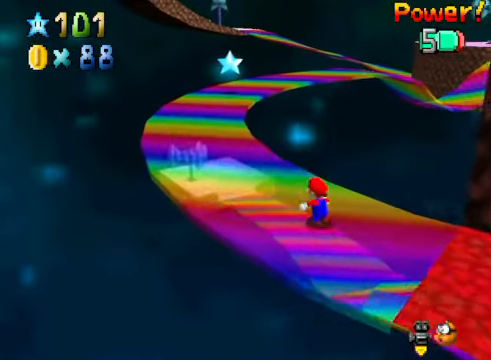
{"buttons": [], "left_stick": "up-left", "right_stick": "center", "events": []}
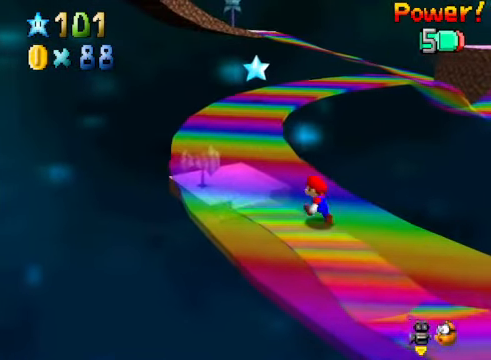
{"buttons": [], "left_stick": "up-left", "right_stick": "center", "events": []}
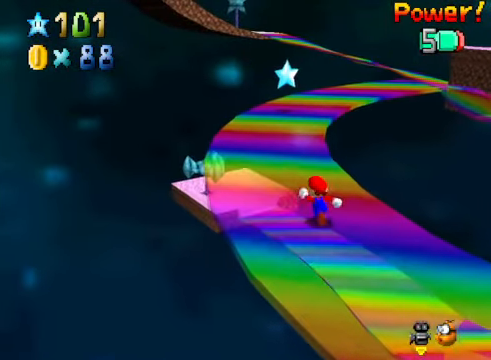
{"buttons": [], "left_stick": "up", "right_stick": "center", "events": [[100, "left_stick", "up"], [200, "A", "down"], [234, "X", "down"], [334, "A", "up"], [334, "X", "up"]]}
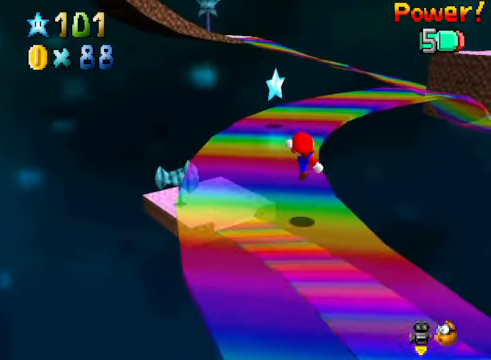
{"buttons": ["A", "X"], "left_stick": "up", "right_stick": "center", "events": [[133, "A", "down"], [501, "X", "down"]]}
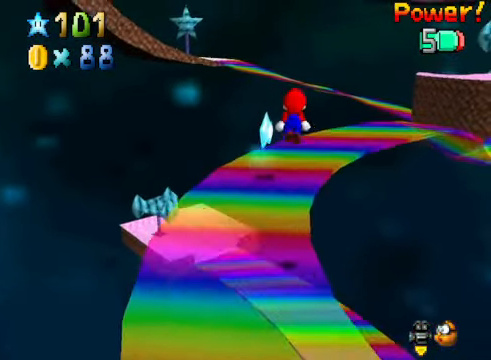
{"buttons": [], "left_stick": "up", "right_stick": "center", "events": [[33, "left_stick", "up-right"], [367, "X", "up"], [400, "left_stick", "up"], [467, "A", "up"]]}
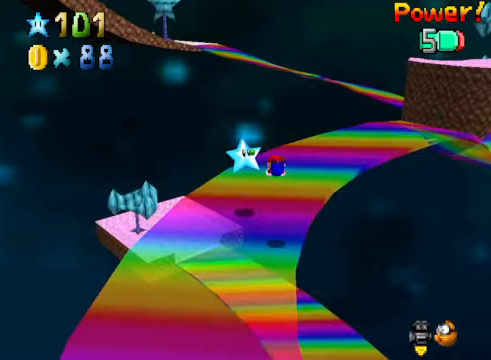
{"buttons": [], "left_stick": "up-right", "right_stick": "down-right", "events": [[33, "left_stick", "up-right"], [234, "A", "down"], [334, "A", "up"], [468, "right_stick", "down-right"]]}
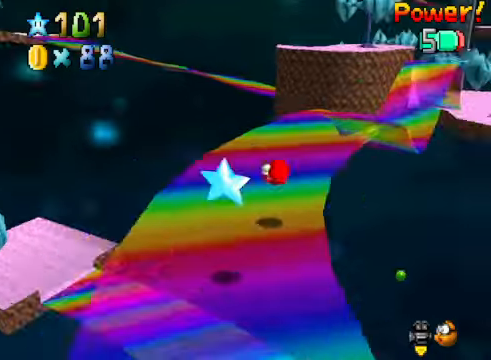
{"buttons": ["X"], "left_stick": "up", "right_stick": "center", "events": [[100, "left_stick", "up"], [134, "right_stick", "center"], [501, "X", "down"]]}
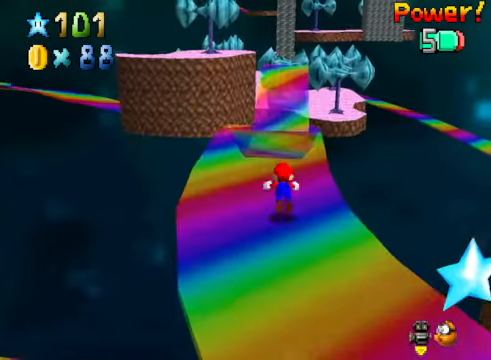
{"buttons": [], "left_stick": "up", "right_stick": "center", "events": [[134, "X", "up"], [401, "A", "down"], [501, "A", "up"]]}
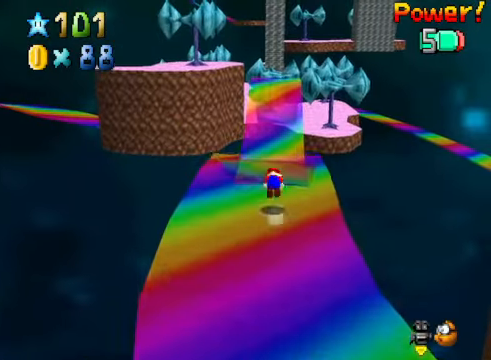
{"buttons": ["L2"], "left_stick": "up", "right_stick": "center", "events": [[501, "L2", "down"]]}
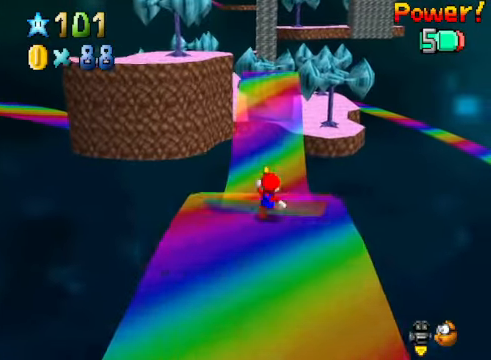
{"buttons": [], "left_stick": "up", "right_stick": "center", "events": [[33, "X", "down"], [133, "X", "up"], [167, "L2", "up"]]}
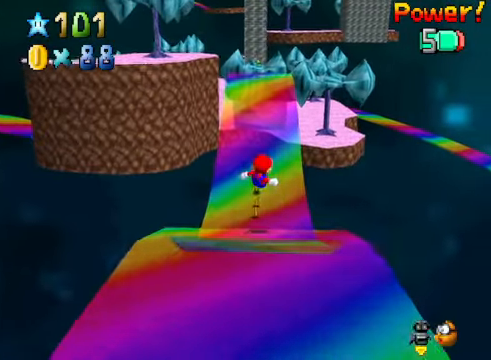
{"buttons": [], "left_stick": "up", "right_stick": "center", "events": []}
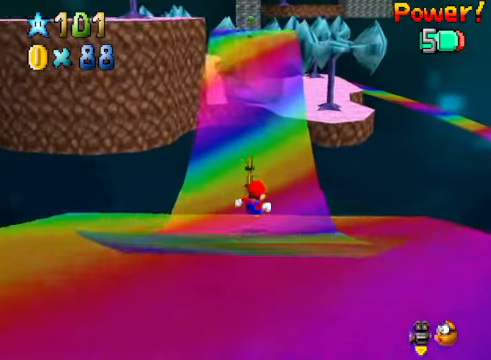
{"buttons": [], "left_stick": "up", "right_stick": "center", "events": []}
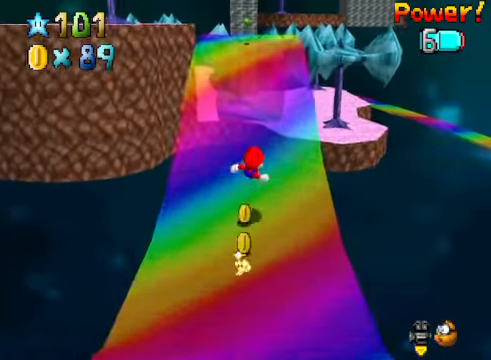
{"buttons": ["A"], "left_stick": "up", "right_stick": "center", "events": [[133, "A", "down"], [267, "A", "up"], [401, "A", "down"]]}
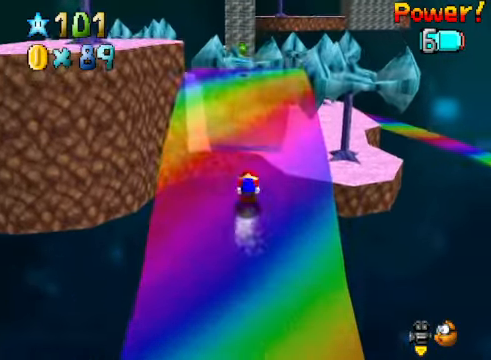
{"buttons": ["A", "X"], "left_stick": "up", "right_stick": "center", "events": [[67, "A", "up"], [300, "A", "down"], [300, "X", "down"]]}
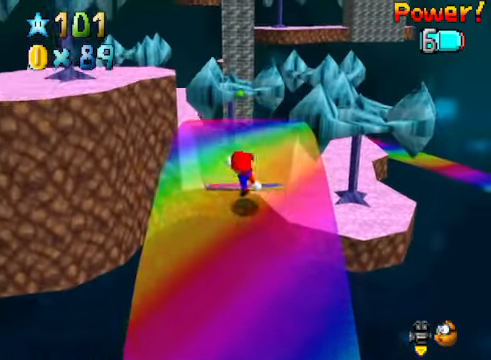
{"buttons": ["A", "X"], "left_stick": "up", "right_stick": "center", "events": [[33, "A", "up"], [33, "X", "up"], [200, "A", "down"], [434, "X", "down"]]}
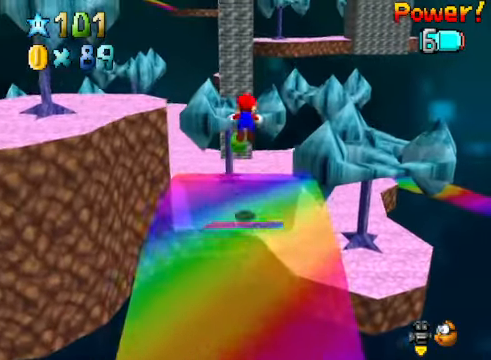
{"buttons": [], "left_stick": "up", "right_stick": "center", "events": [[267, "X", "up"], [434, "A", "up"]]}
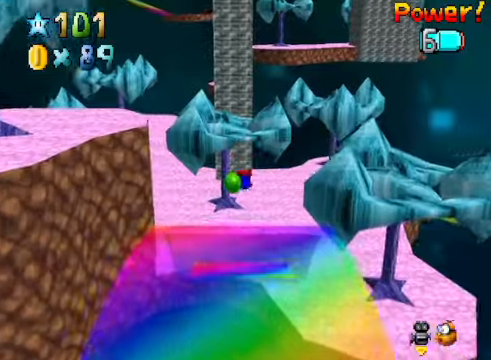
{"buttons": [], "left_stick": "up", "right_stick": "center", "events": [[334, "A", "down"], [468, "A", "up"]]}
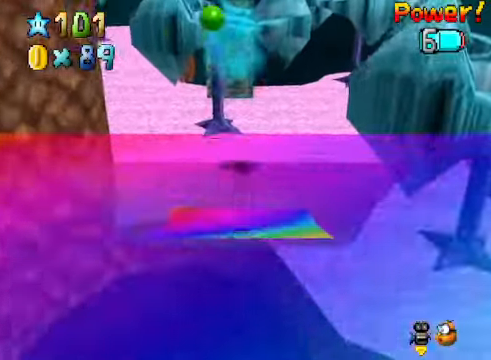
{"buttons": [], "left_stick": "up-right", "right_stick": "center", "events": [[100, "A", "down"], [167, "A", "up"], [234, "left_stick", "up-right"], [301, "right_stick", "down-left"], [401, "right_stick", "center"]]}
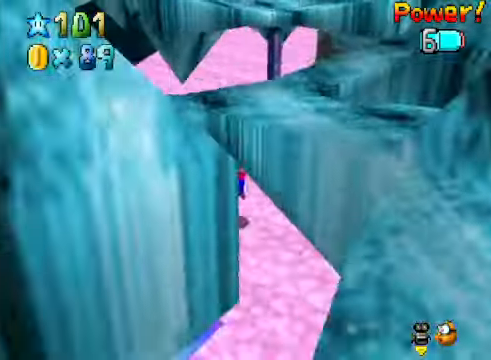
{"buttons": [], "left_stick": "up-right", "right_stick": "down-left", "events": [[33, "right_stick", "down-left"], [167, "right_stick", "center"], [434, "right_stick", "down-left"]]}
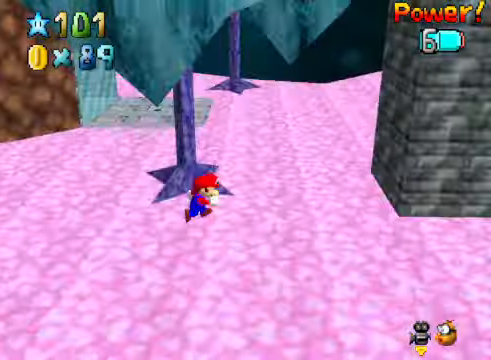
{"buttons": [], "left_stick": "up-right", "right_stick": "center", "events": [[100, "right_stick", "center"], [267, "right_stick", "down-left"], [367, "right_stick", "center"]]}
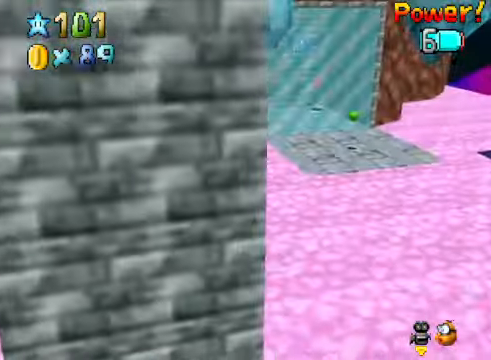
{"buttons": [], "left_stick": "up-right", "right_stick": "center", "events": [[33, "X", "down"], [167, "X", "up"], [401, "A", "down"], [501, "A", "up"]]}